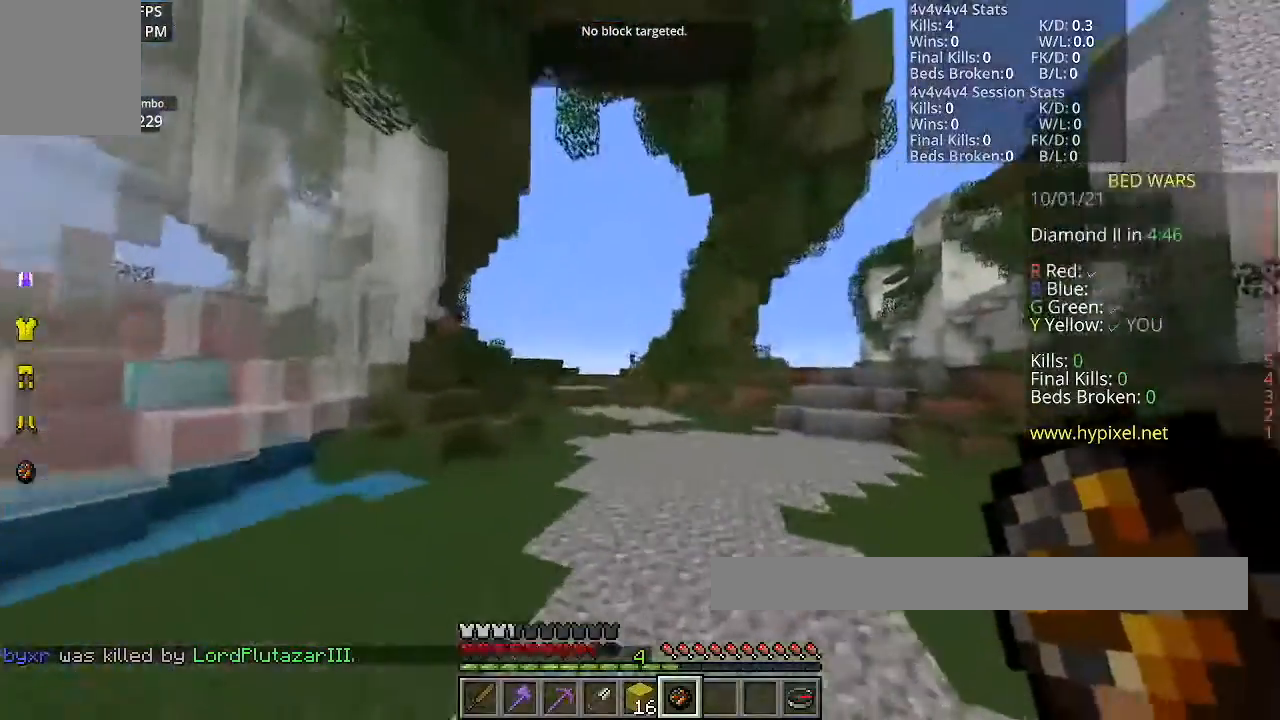
Gameplay with keyboard and mouse; each line is a JSON object with the keys and mouse buttons held at the frame after it. "events" lists presses ("down") and releases ("up") of "a", "d", "s", "space", "w", "mouse_left" and "mouse_right" between this image and that frame as [ms after this image, input, new state], when the widget could be followed in between. "mouse_left", "mouse_right" = the "left", "right" buttons of the "mouse" list. No other keys are recorded. Fast repeated clicks can show as one long hold. Mouse movement is not recorded.
{"keys": ["a", "w"], "mouse": [], "events": []}
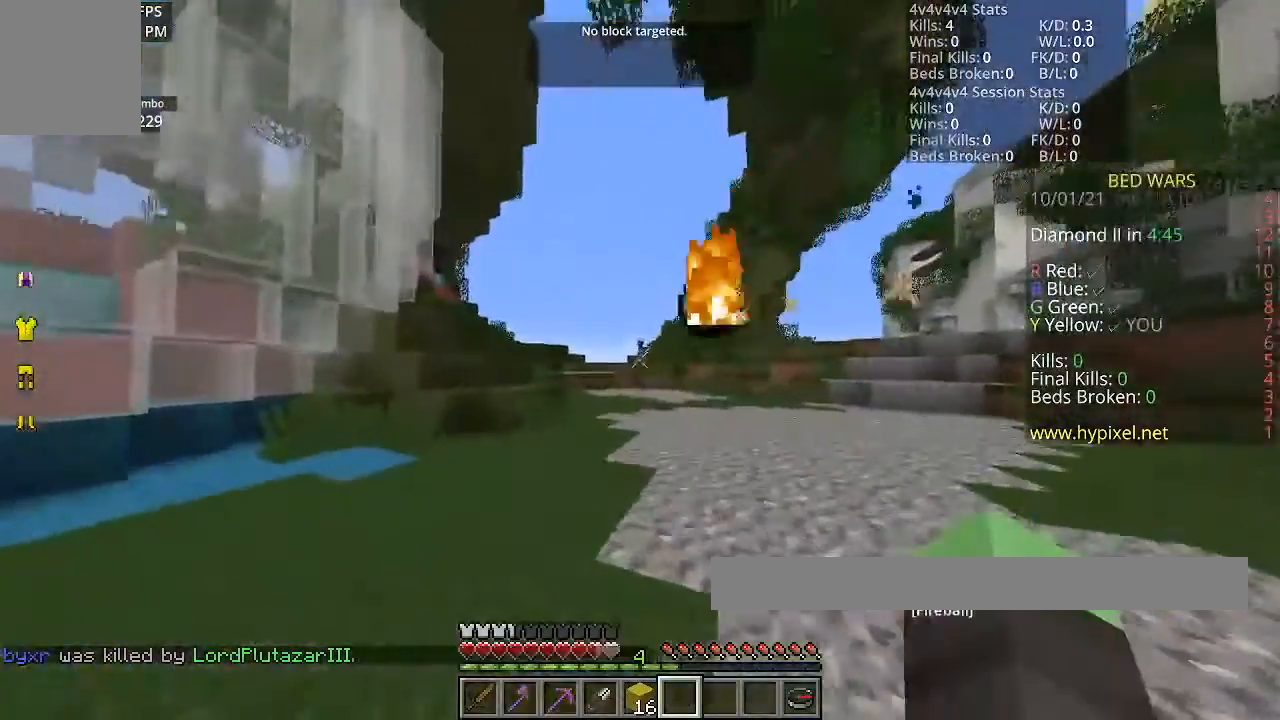
{"keys": ["w"], "mouse": [], "events": [[333, "a", "up"]]}
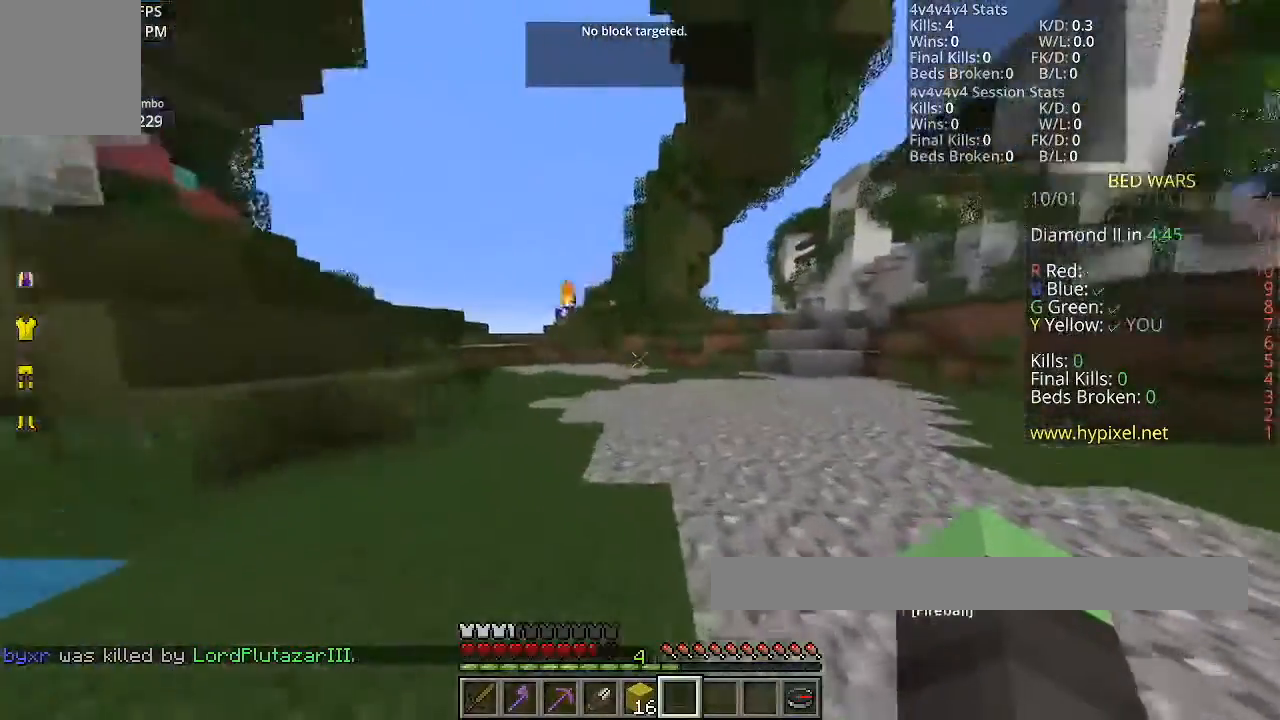
{"keys": ["w"], "mouse": [], "events": []}
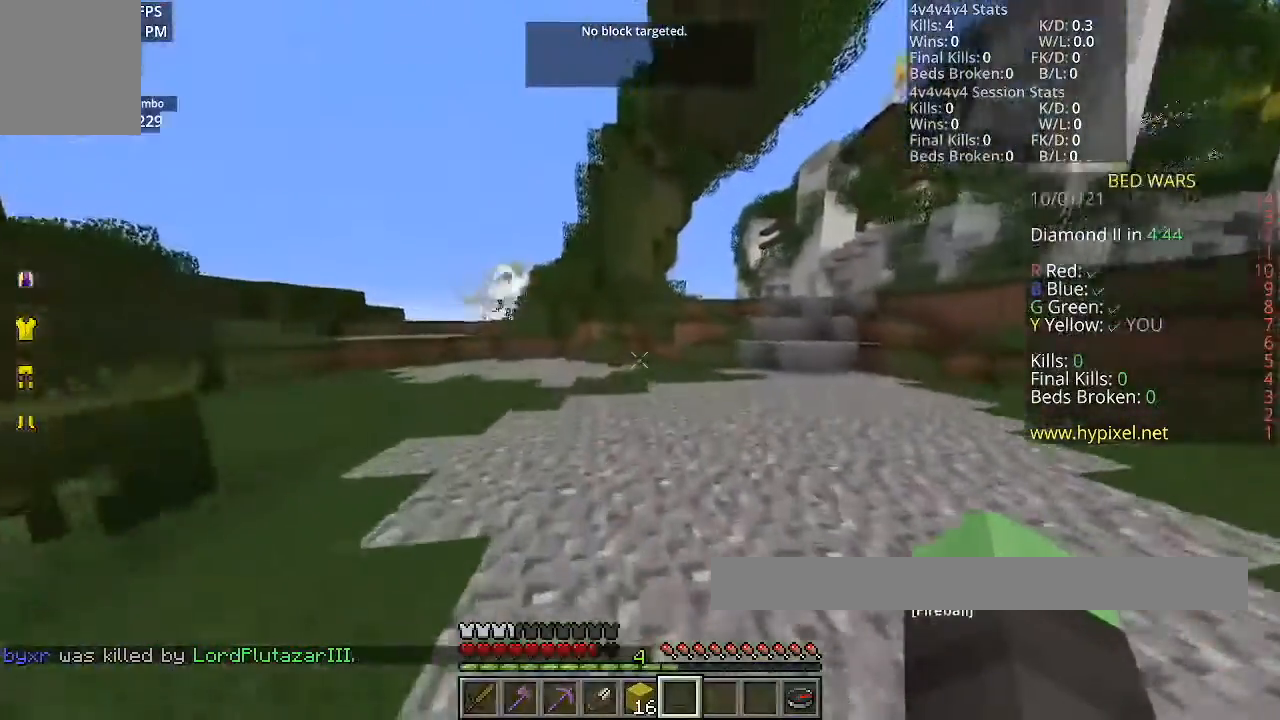
{"keys": ["w"], "mouse": [], "events": []}
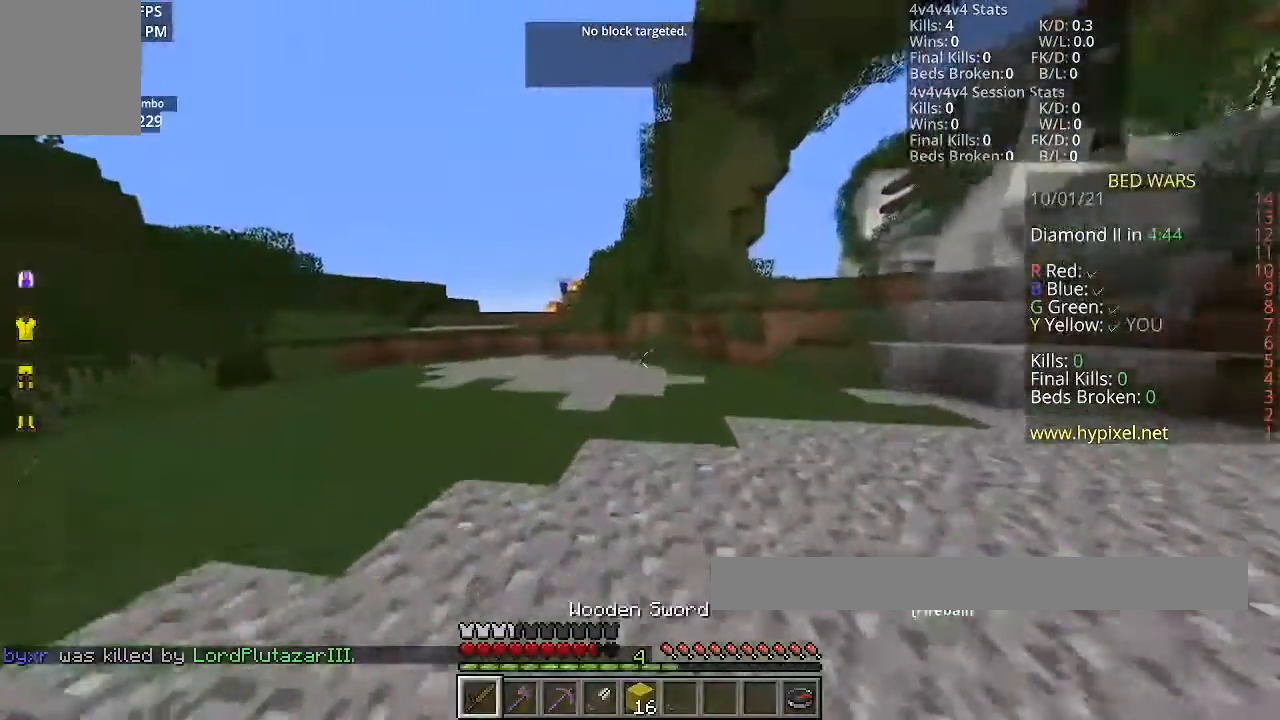
{"keys": ["space", "w"], "mouse": [], "events": [[267, "space", "down"]]}
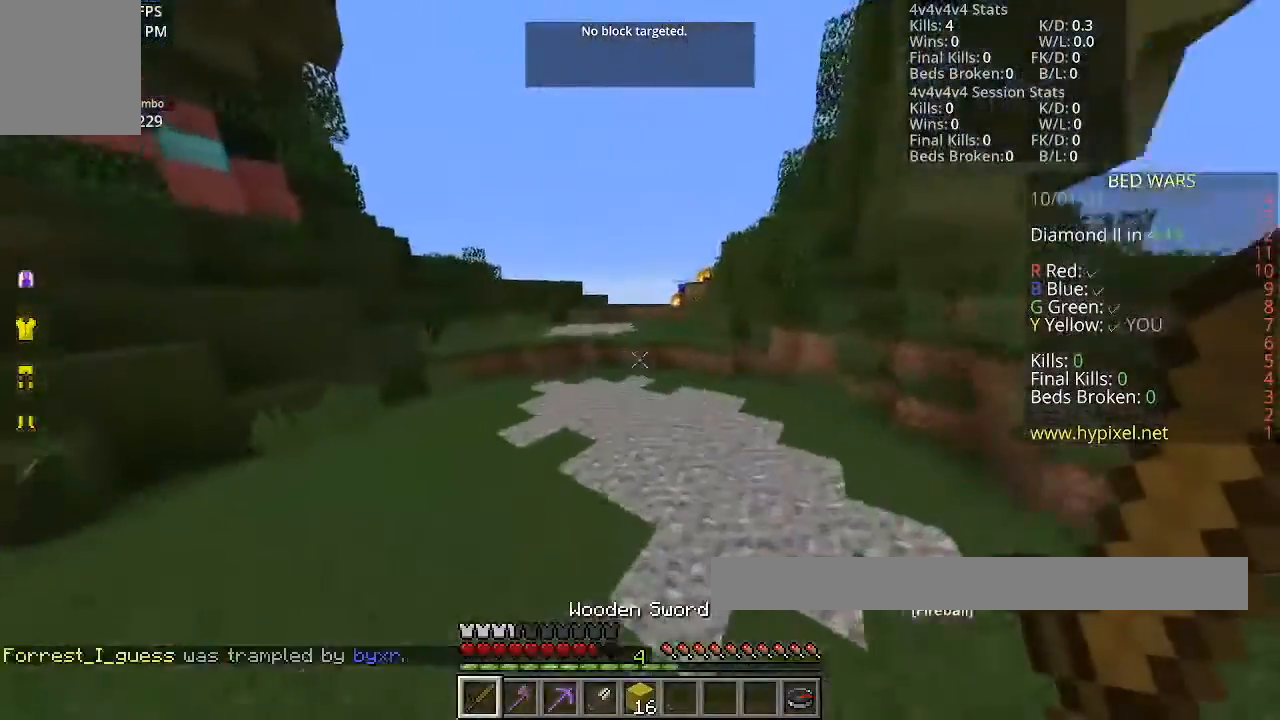
{"keys": ["space", "w"], "mouse": [], "events": []}
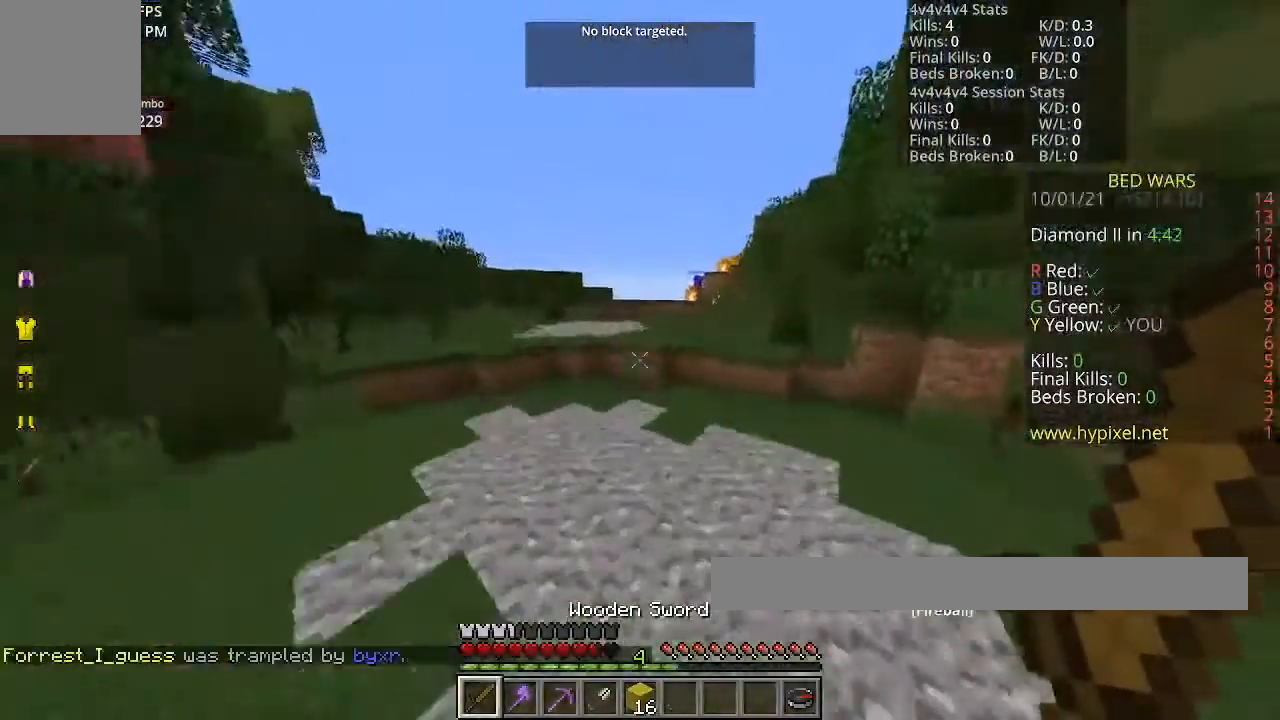
{"keys": ["w"], "mouse": [], "events": [[401, "space", "up"]]}
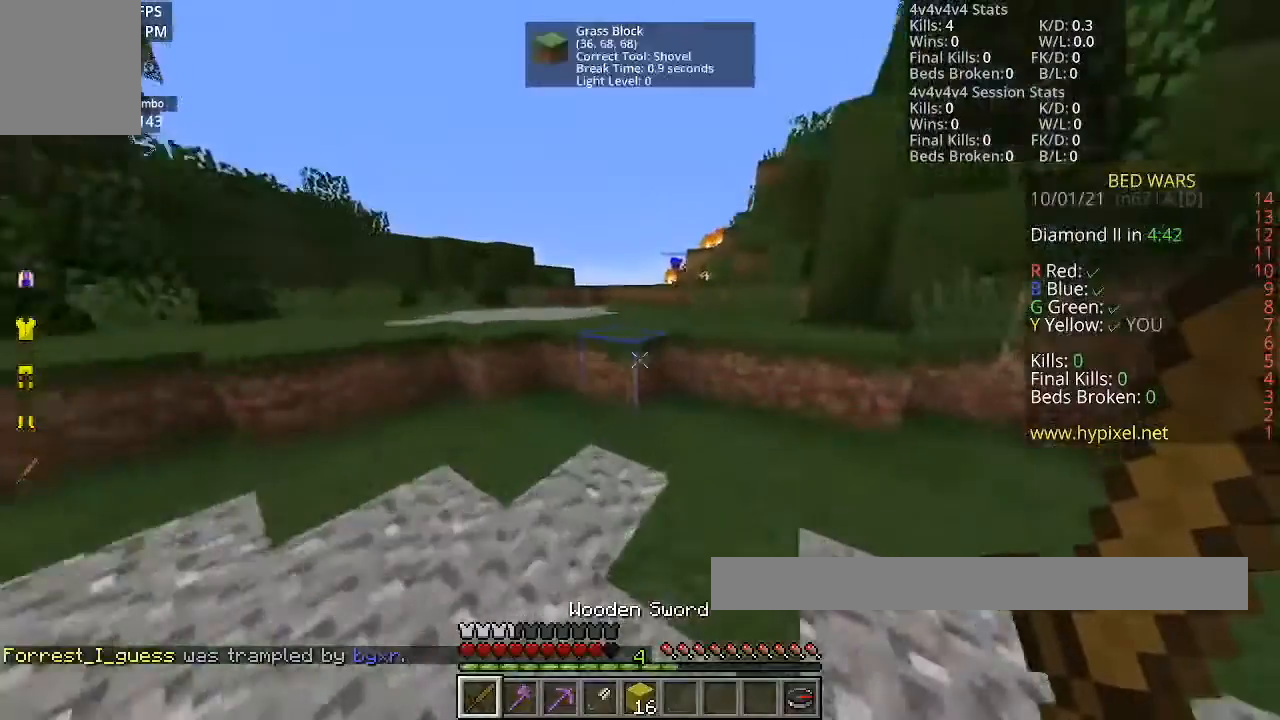
{"keys": ["space", "w"], "mouse": [], "events": [[133, "space", "down"]]}
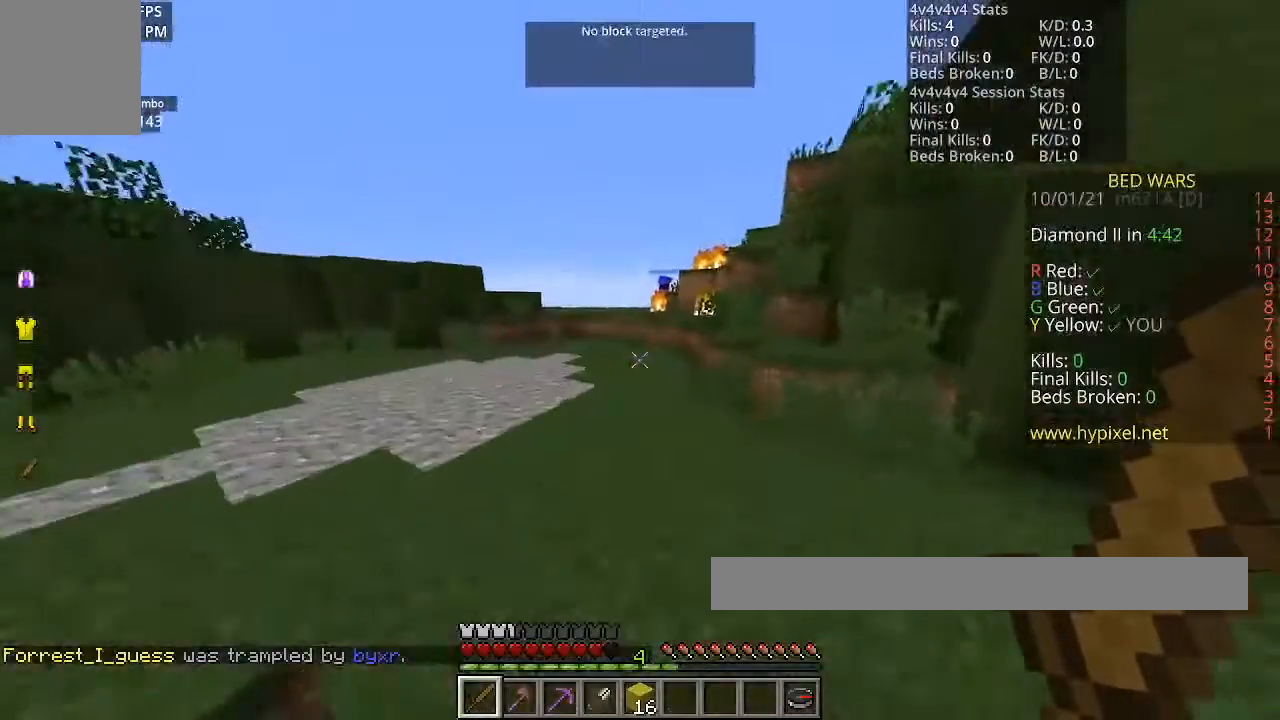
{"keys": ["w"], "mouse": [], "events": [[34, "space", "up"]]}
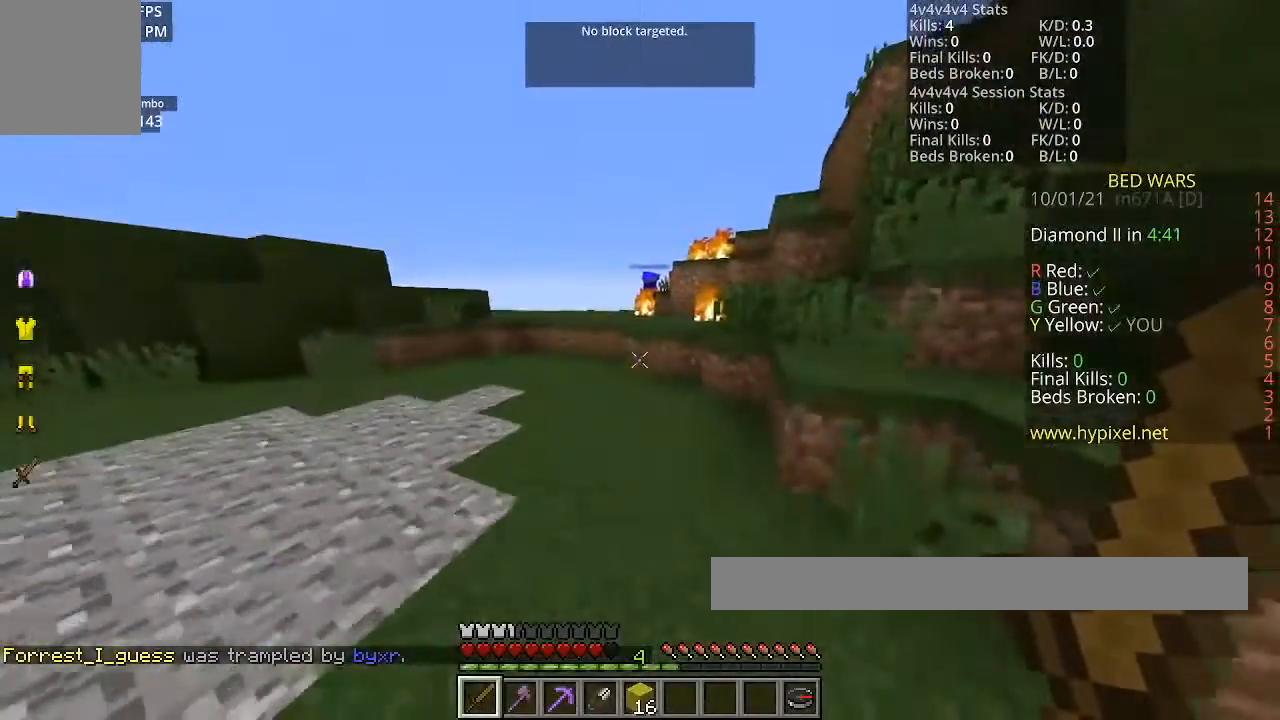
{"keys": ["w"], "mouse": [], "events": []}
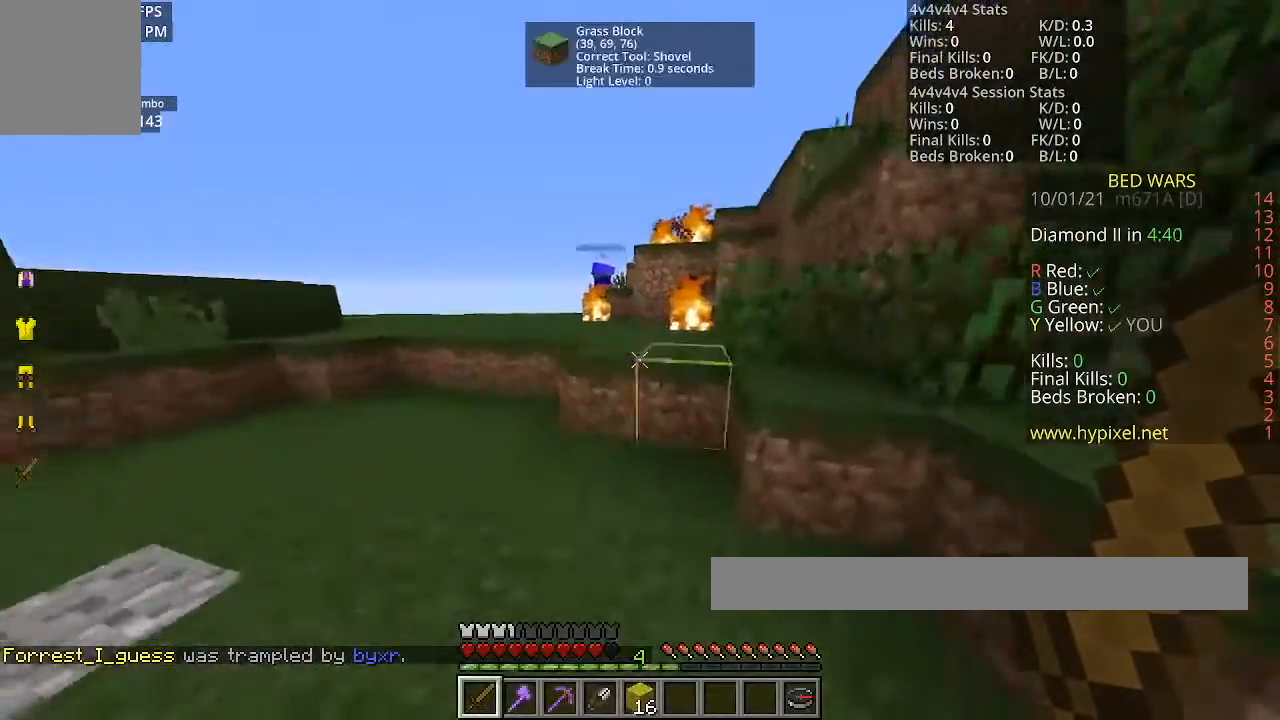
{"keys": ["space", "w"], "mouse": [], "events": [[33, "space", "down"]]}
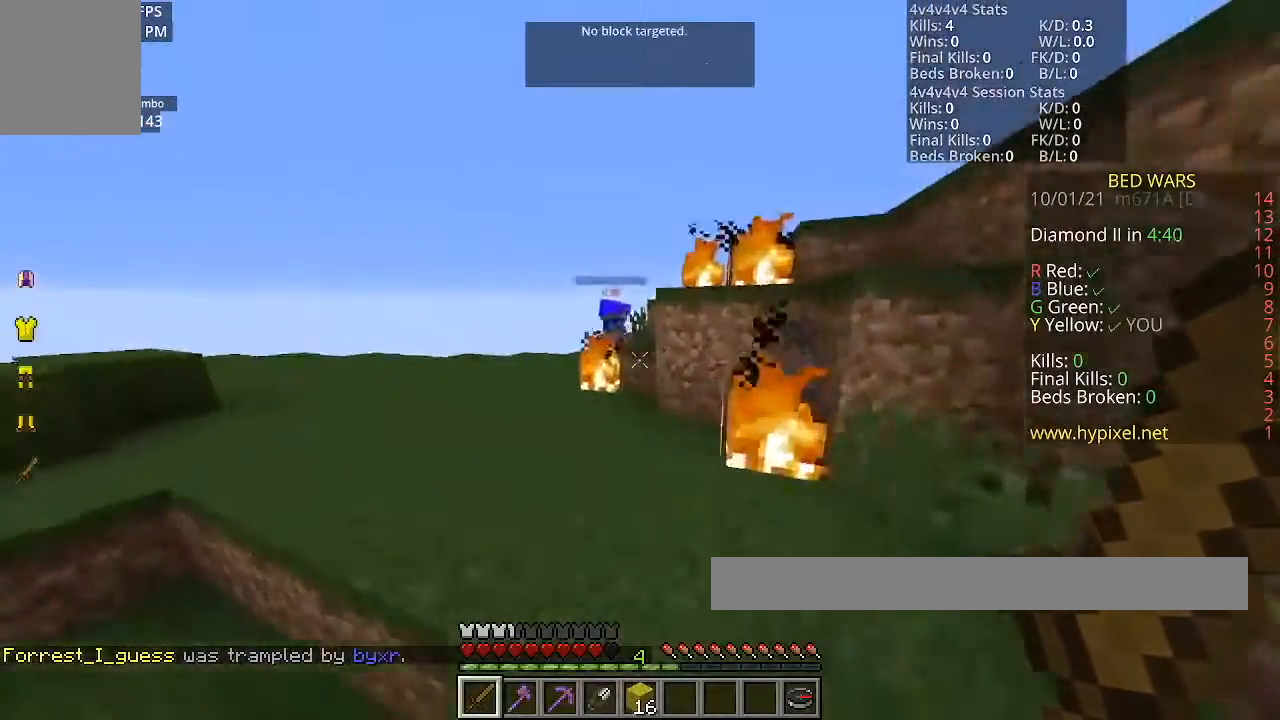
{"keys": ["a"], "mouse": ["left"], "events": [[166, "space", "up"], [367, "mouse_left", "down"], [367, "w", "up"], [400, "a", "down"]]}
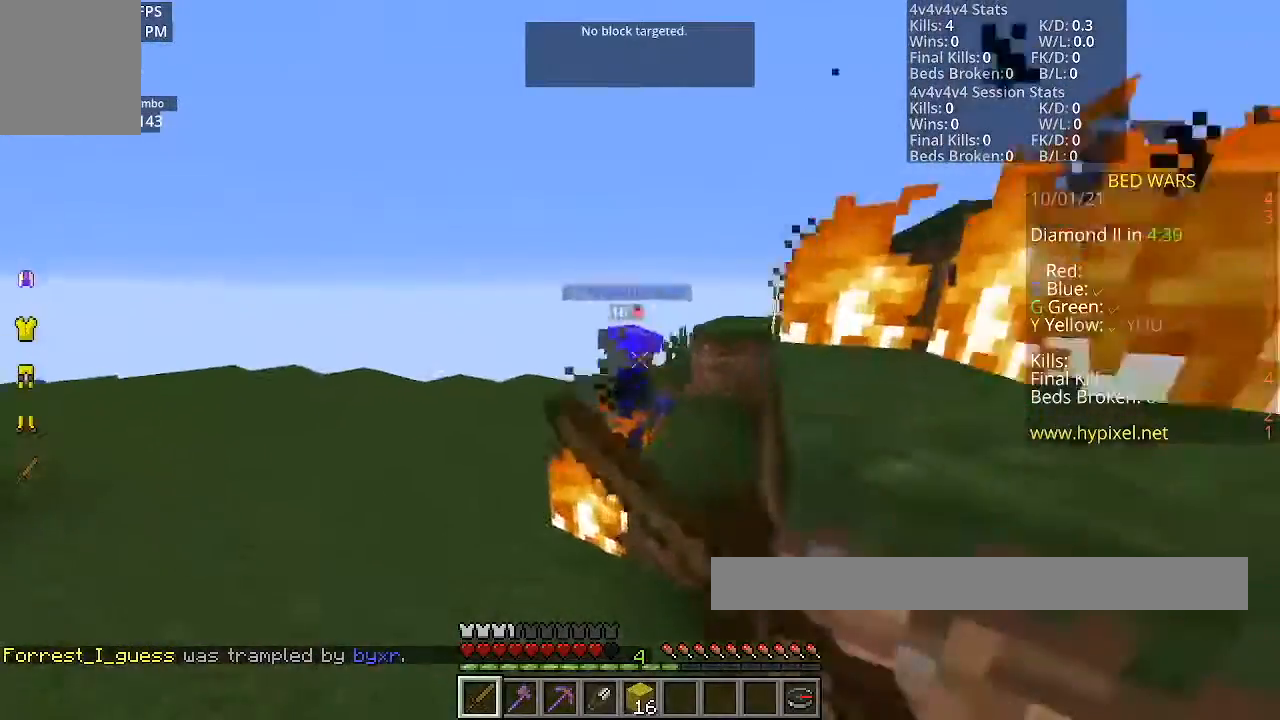
{"keys": ["a", "w"], "mouse": ["left"], "events": [[167, "w", "down"]]}
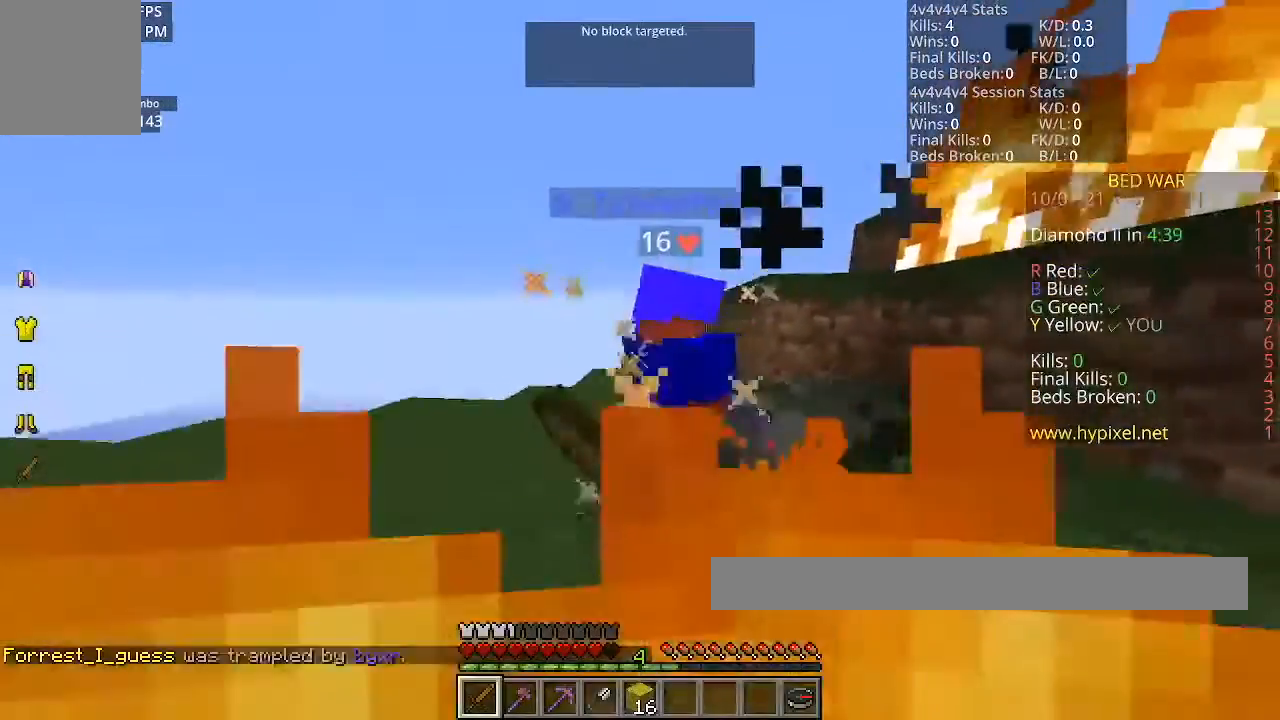
{"keys": [], "mouse": ["left"], "events": [[300, "a", "up"], [433, "w", "up"]]}
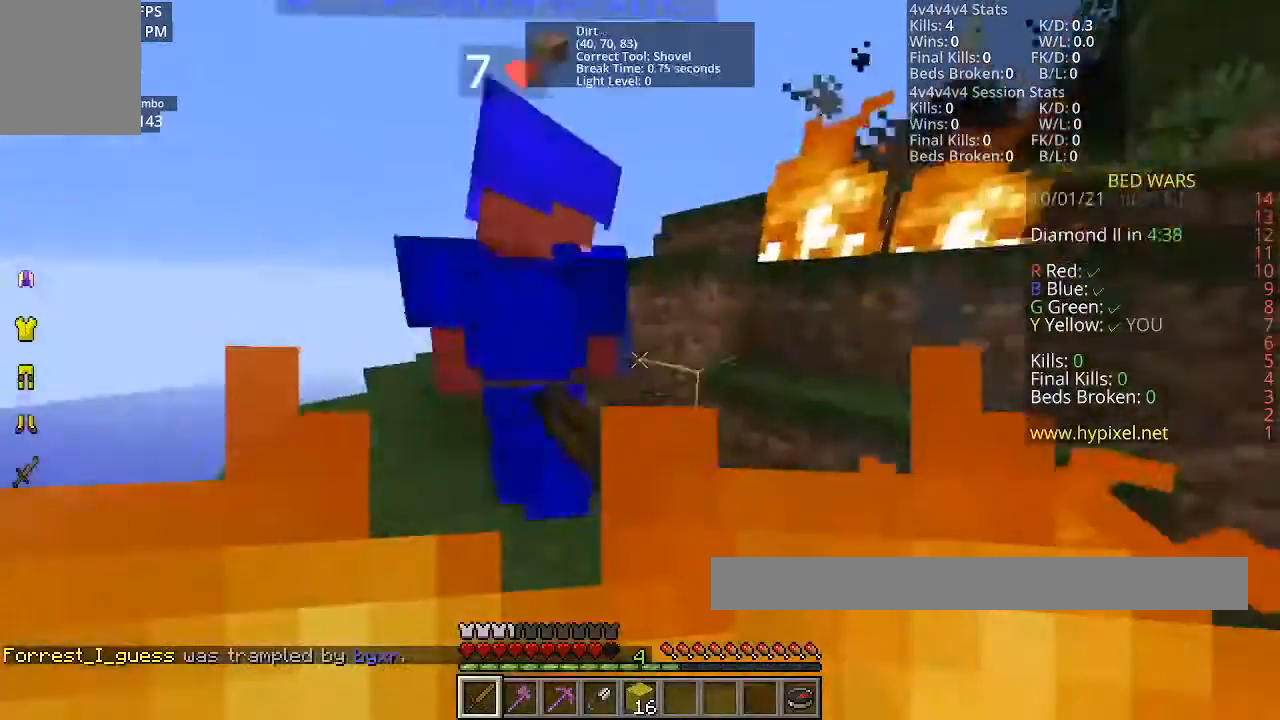
{"keys": ["w"], "mouse": ["left"], "events": [[434, "w", "down"]]}
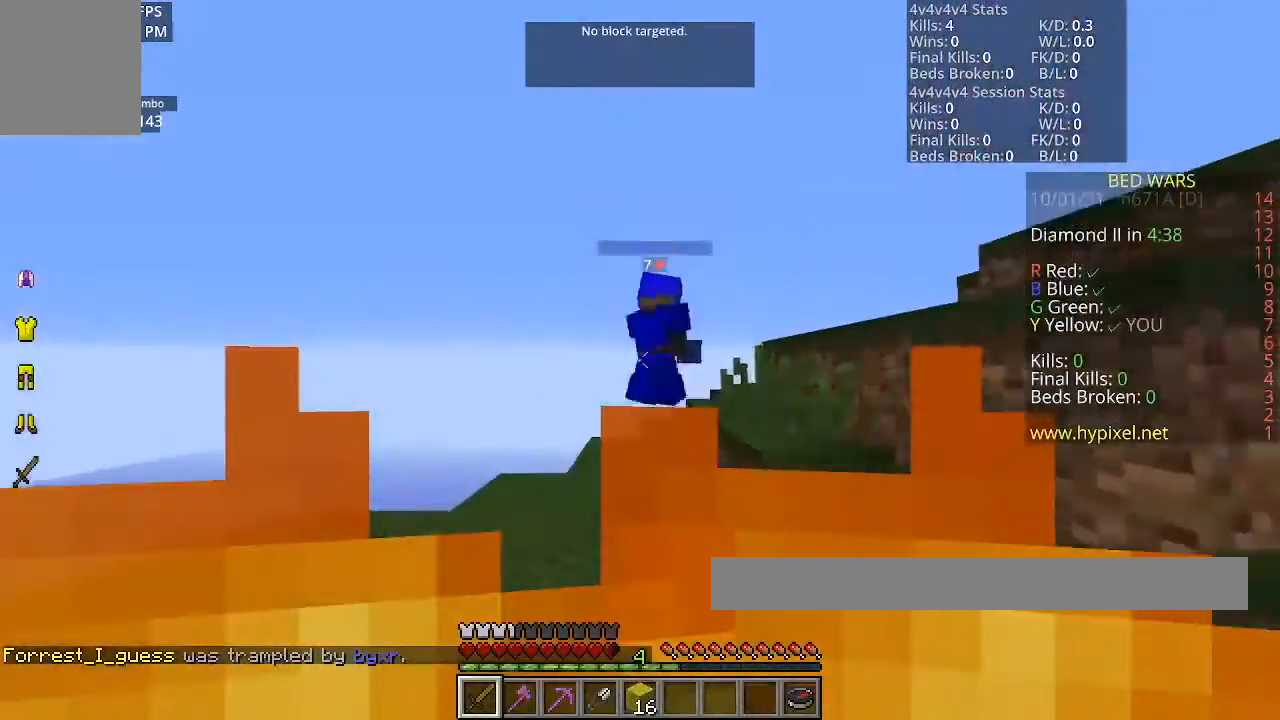
{"keys": [], "mouse": ["left"], "events": [[333, "w", "up"]]}
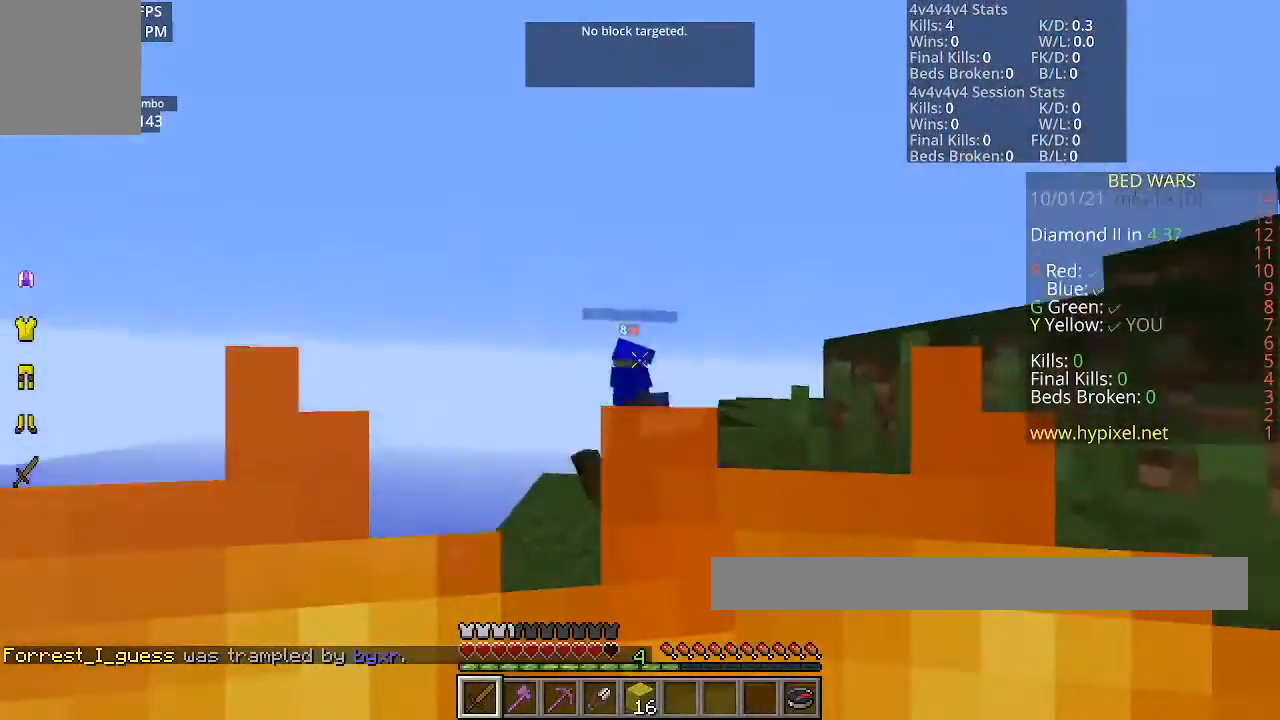
{"keys": ["w"], "mouse": ["left"], "events": [[300, "w", "down"]]}
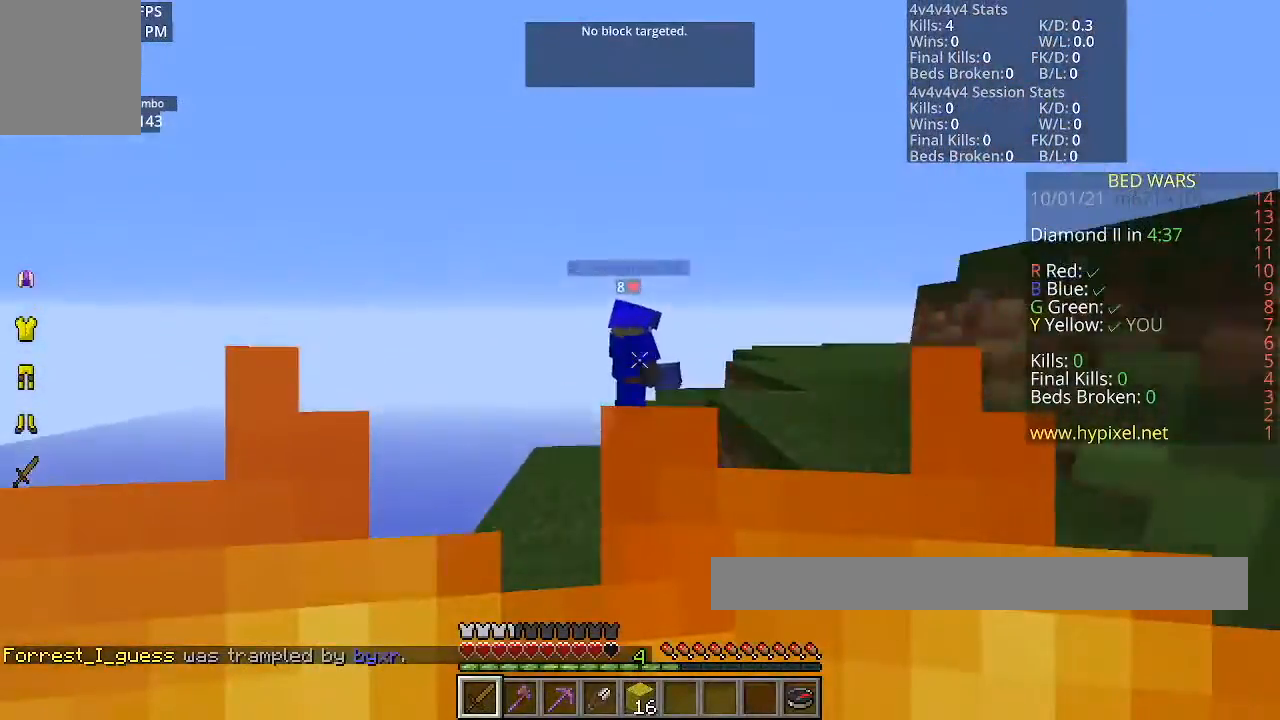
{"keys": [], "mouse": ["left"], "events": [[367, "w", "up"]]}
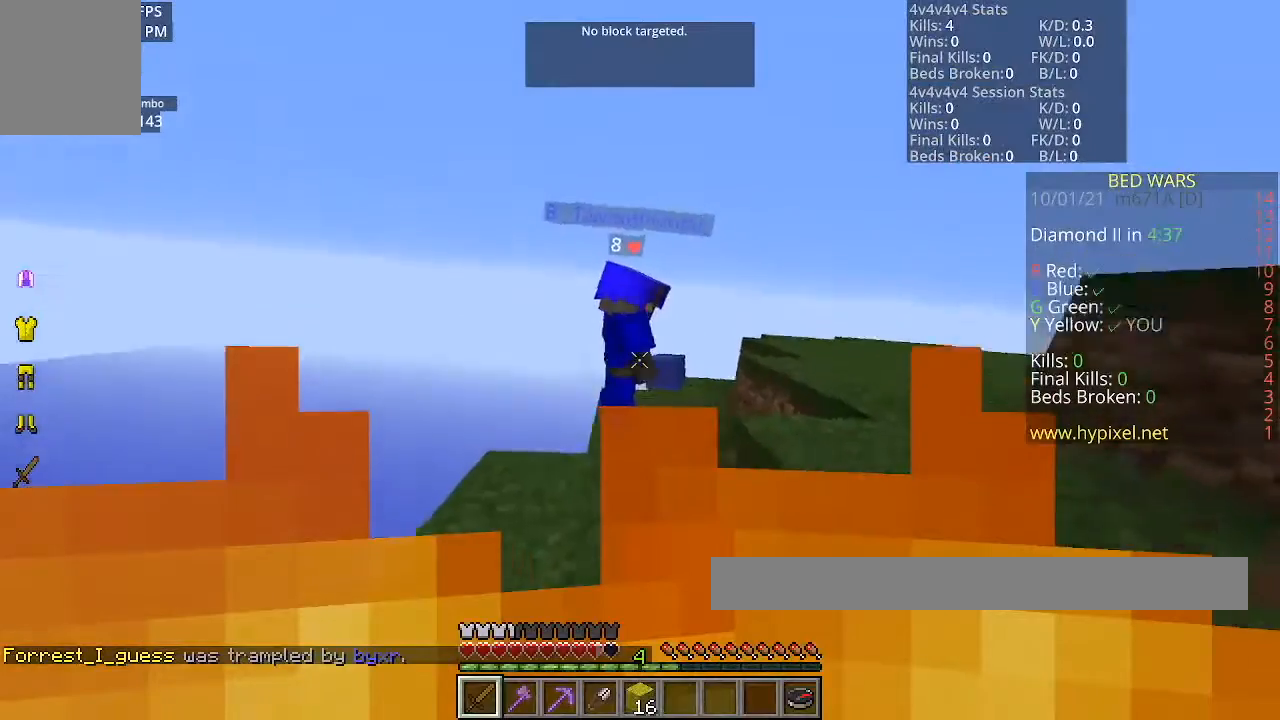
{"keys": ["w"], "mouse": ["left"], "events": [[100, "w", "down"]]}
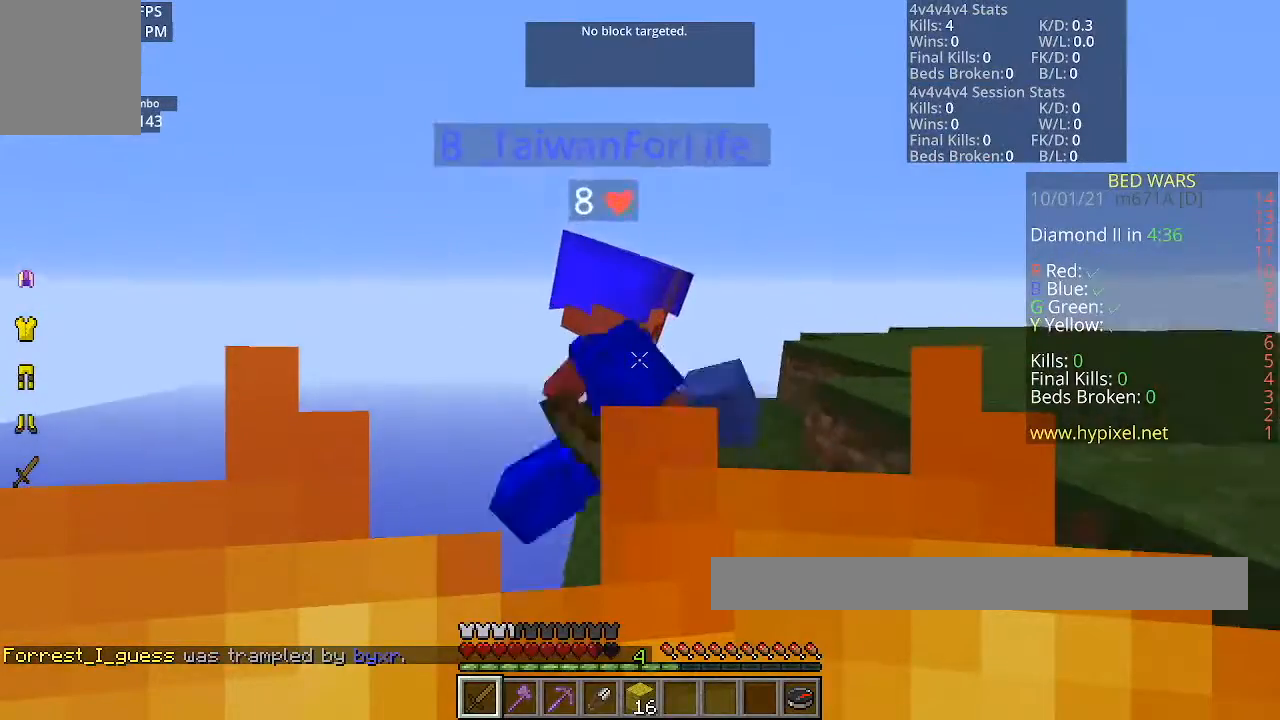
{"keys": [], "mouse": ["left"], "events": [[33, "w", "up"]]}
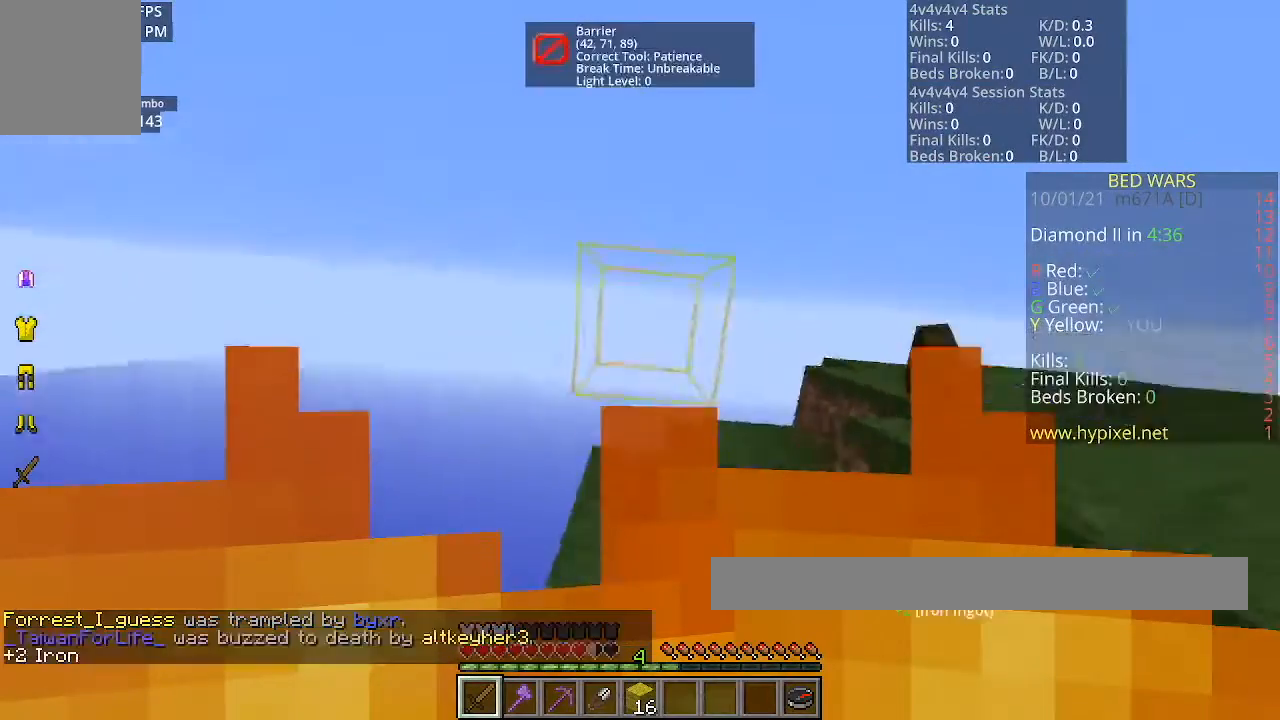
{"keys": ["w"], "mouse": [], "events": [[134, "mouse_left", "up"], [334, "w", "down"]]}
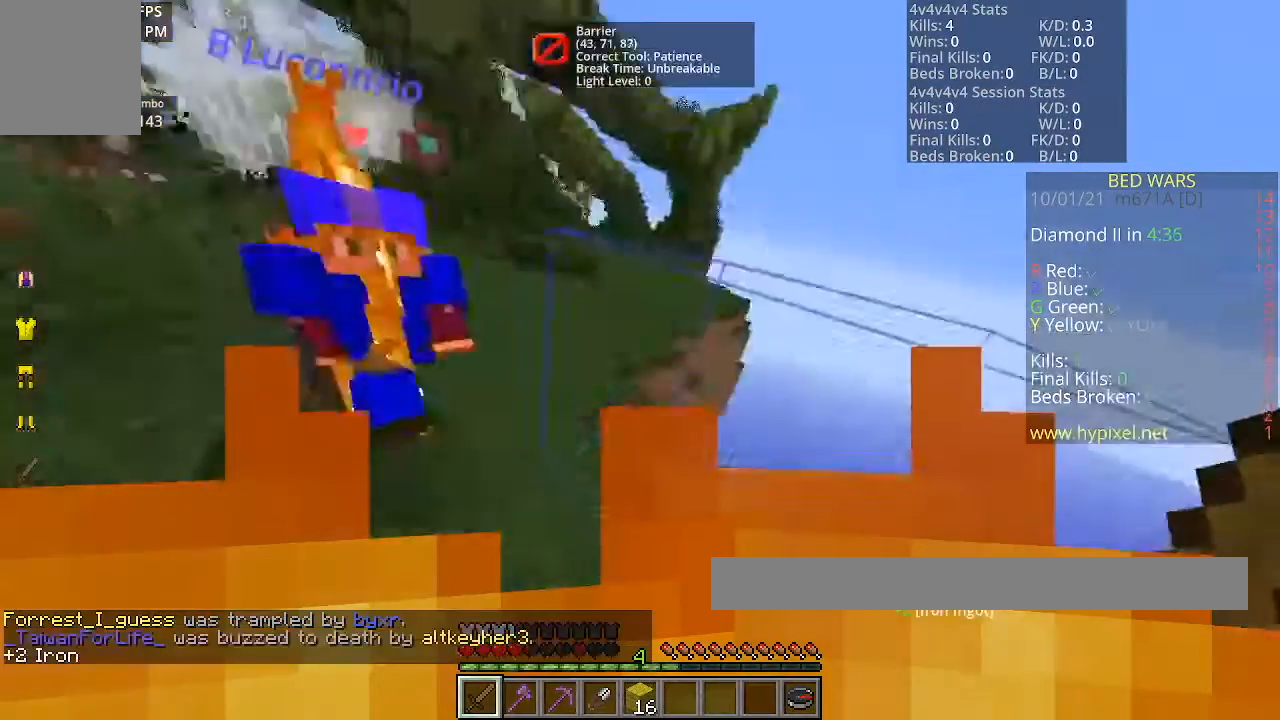
{"keys": ["space", "w"], "mouse": [], "events": [[267, "space", "down"]]}
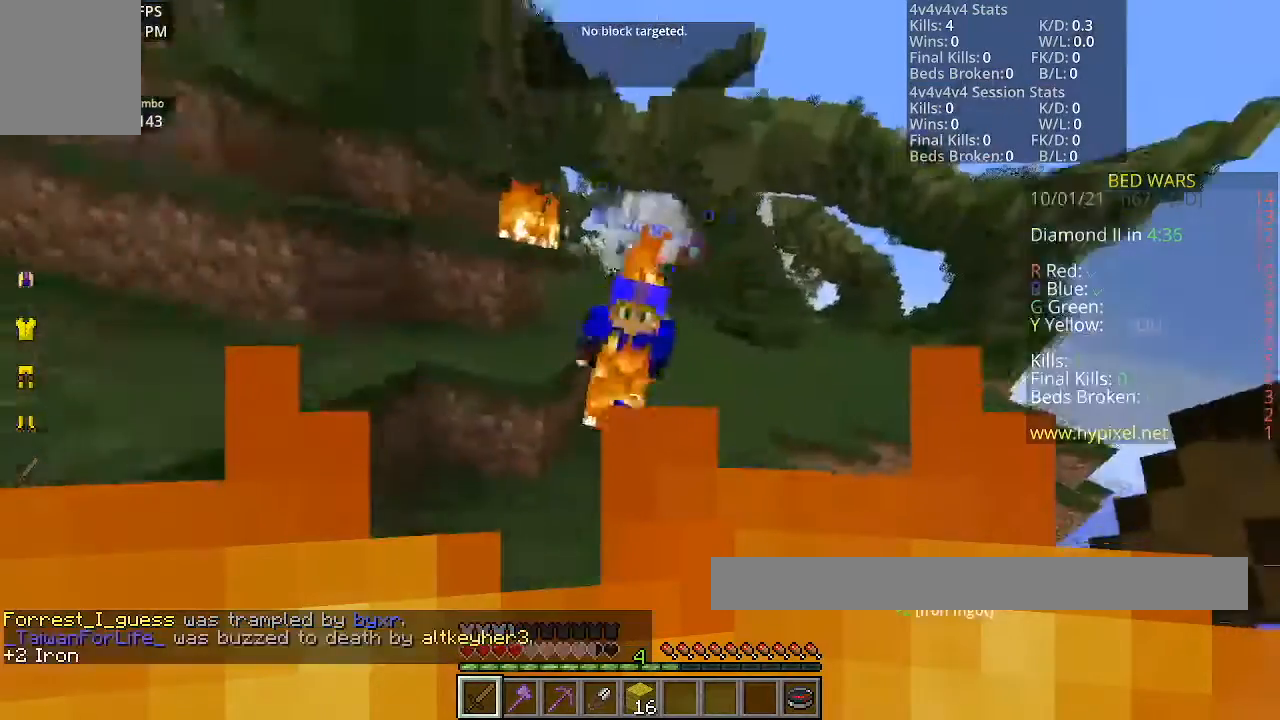
{"keys": ["w"], "mouse": ["left"], "events": [[33, "mouse_left", "down"], [33, "space", "up"]]}
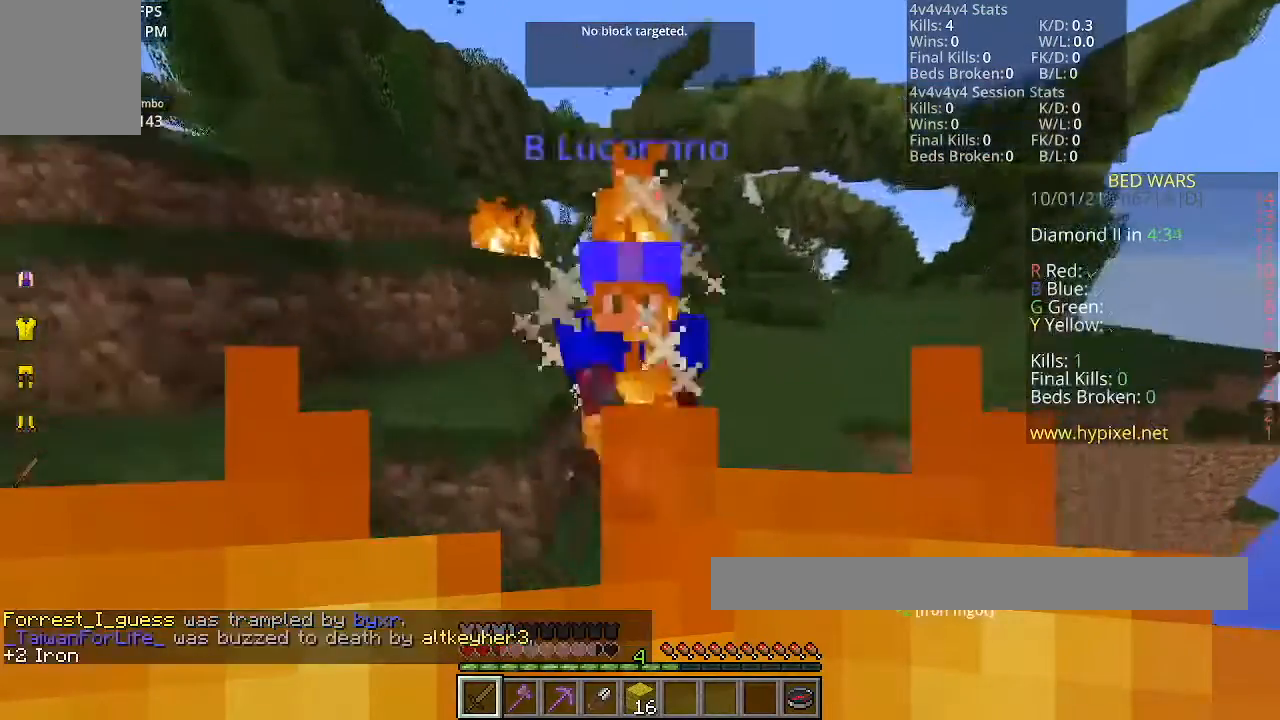
{"keys": ["w"], "mouse": ["left"], "events": []}
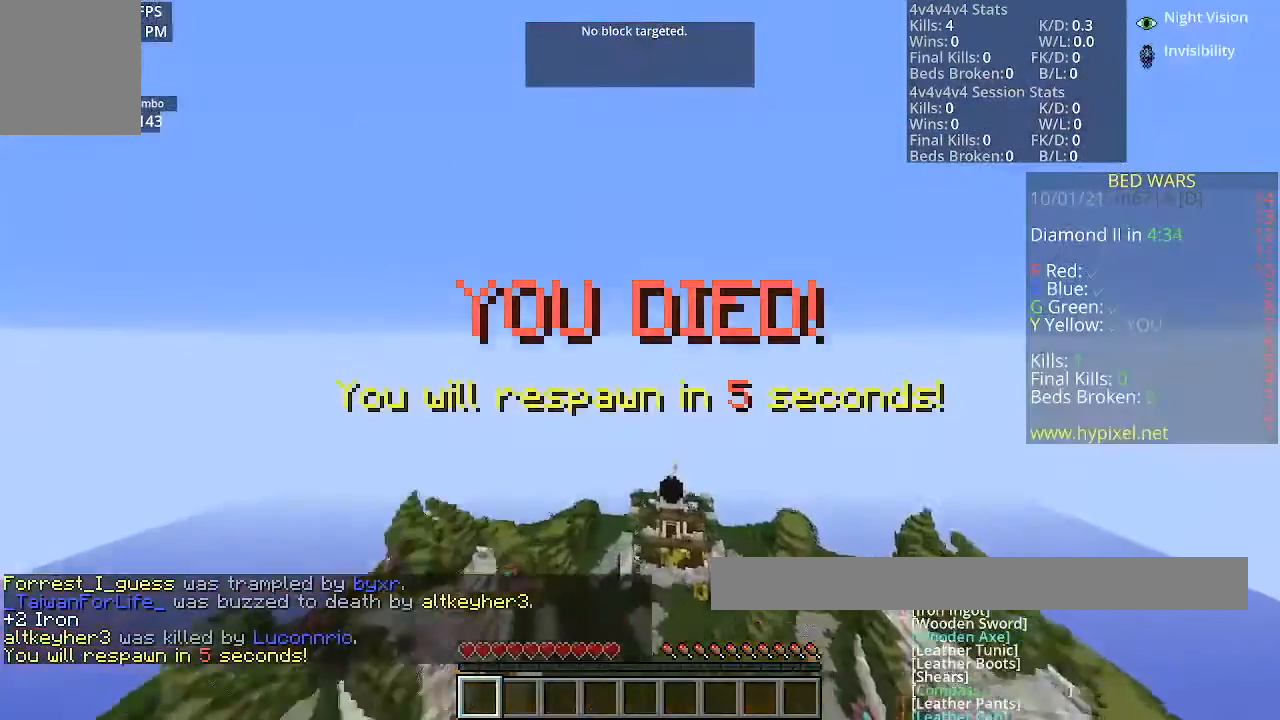
{"keys": [], "mouse": [], "events": [[34, "mouse_left", "up"], [100, "w", "up"]]}
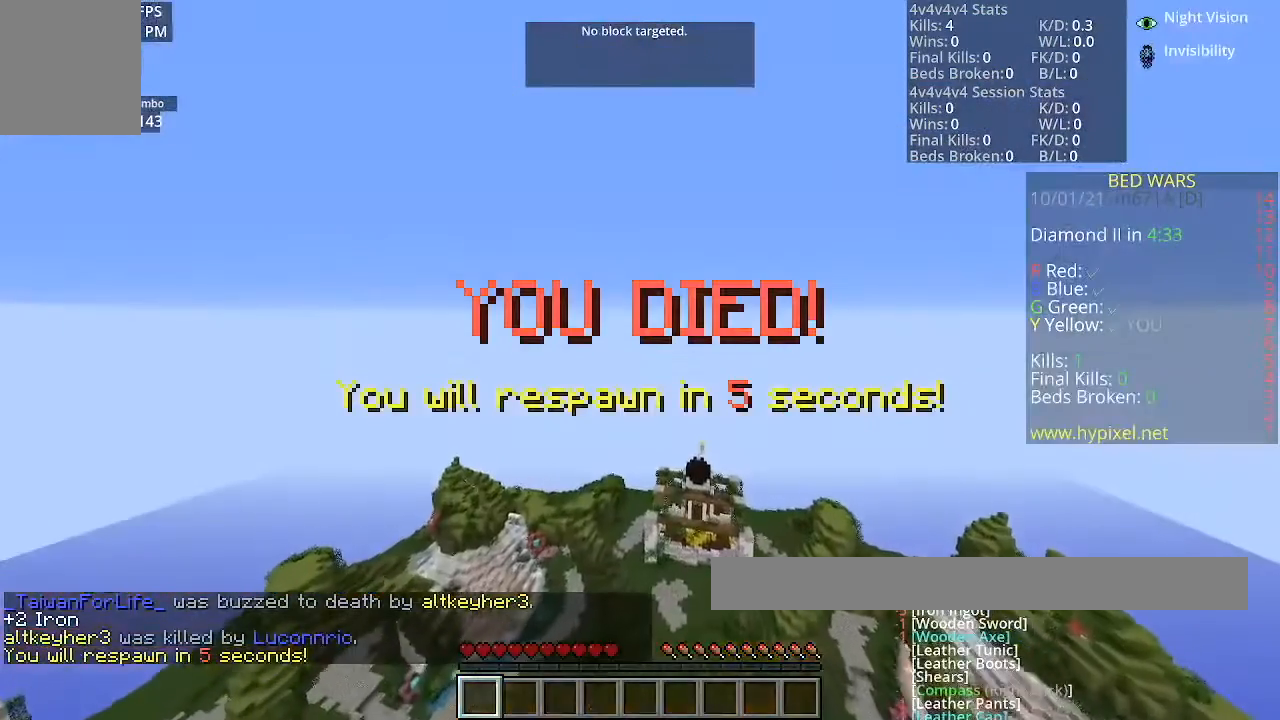
{"keys": [], "mouse": [], "events": []}
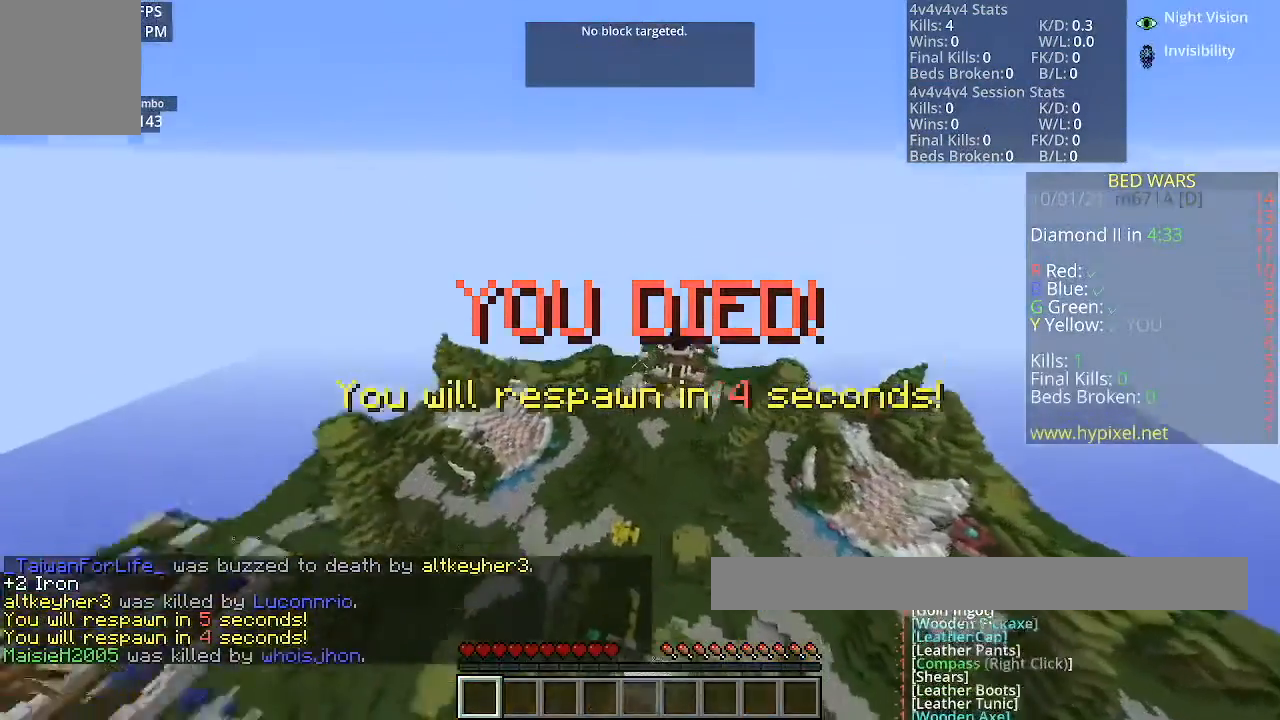
{"keys": [], "mouse": [], "events": []}